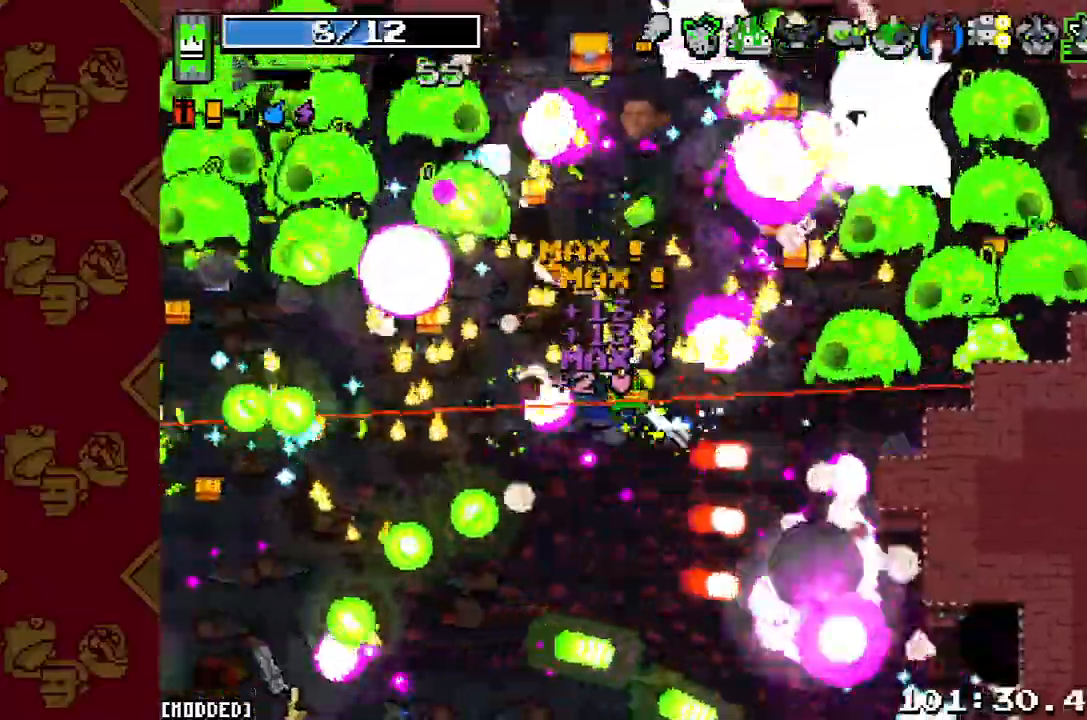
Gameplay with a controller (PlayStation layout); each line is a JSON object with the inputs held at the frame after it (dt_ms = milliseconds from this image to that frame). "button_events" lists button changes between this image and that frame as [ms after this image, input, new state], when the widget could be followed in between (sticks are given only as held states). Not read: L3 R3.
{"dt_ms": 500, "buttons": ["R2"], "left_stick": "up", "right_stick": "up", "button_events": [[33, "L1", "up"], [67, "R2", "down"], [167, "R2", "up"], [267, "R2", "down"], [367, "R2", "up"], [433, "L1", "down"], [500, "L1", "up"], [500, "R2", "down"]]}
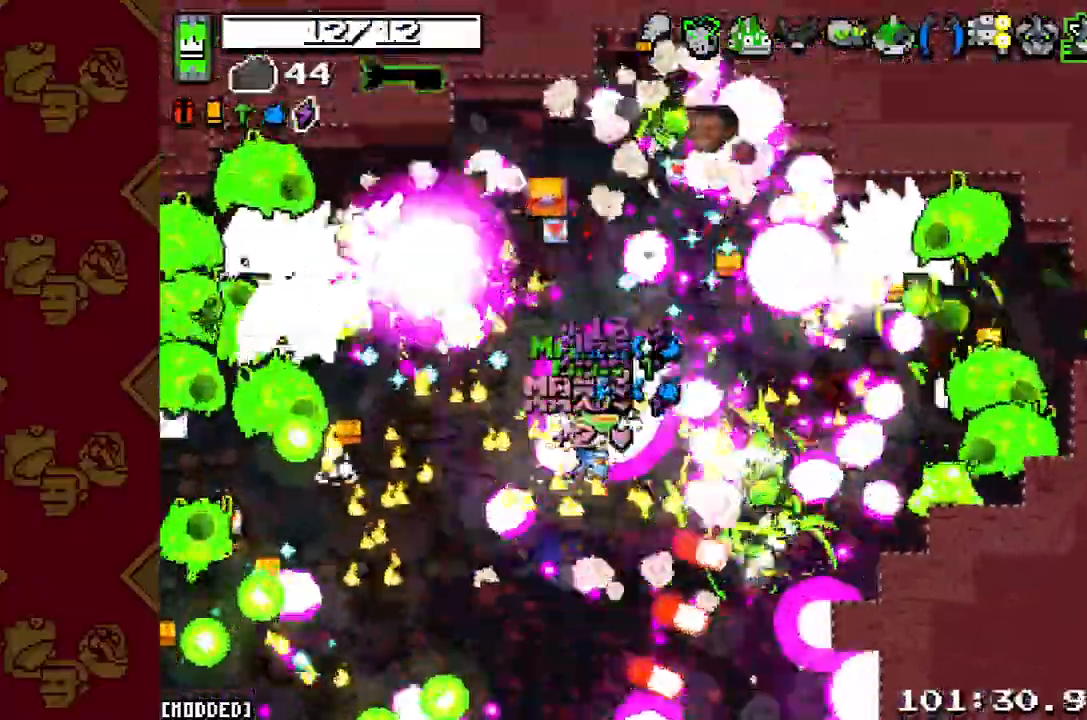
{"dt_ms": 500, "buttons": ["R2"], "left_stick": "up", "right_stick": "up-right", "button_events": [[67, "L1", "down"], [100, "R2", "up"], [167, "R2", "down"], [200, "L1", "up"], [300, "R2", "up"], [433, "R2", "down"]]}
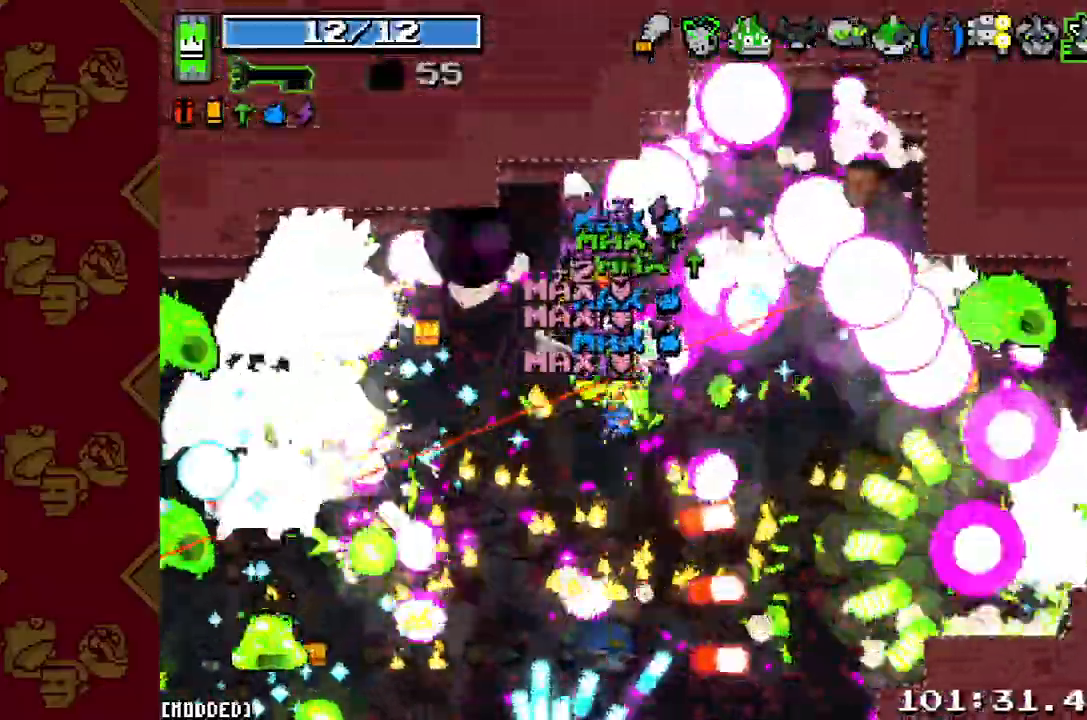
{"dt_ms": 500, "buttons": [], "left_stick": "right", "right_stick": "down", "button_events": [[67, "R2", "up"], [167, "R2", "down"], [233, "L1", "down"], [267, "R2", "up"], [333, "L1", "up"], [367, "R2", "down"], [467, "R2", "up"]]}
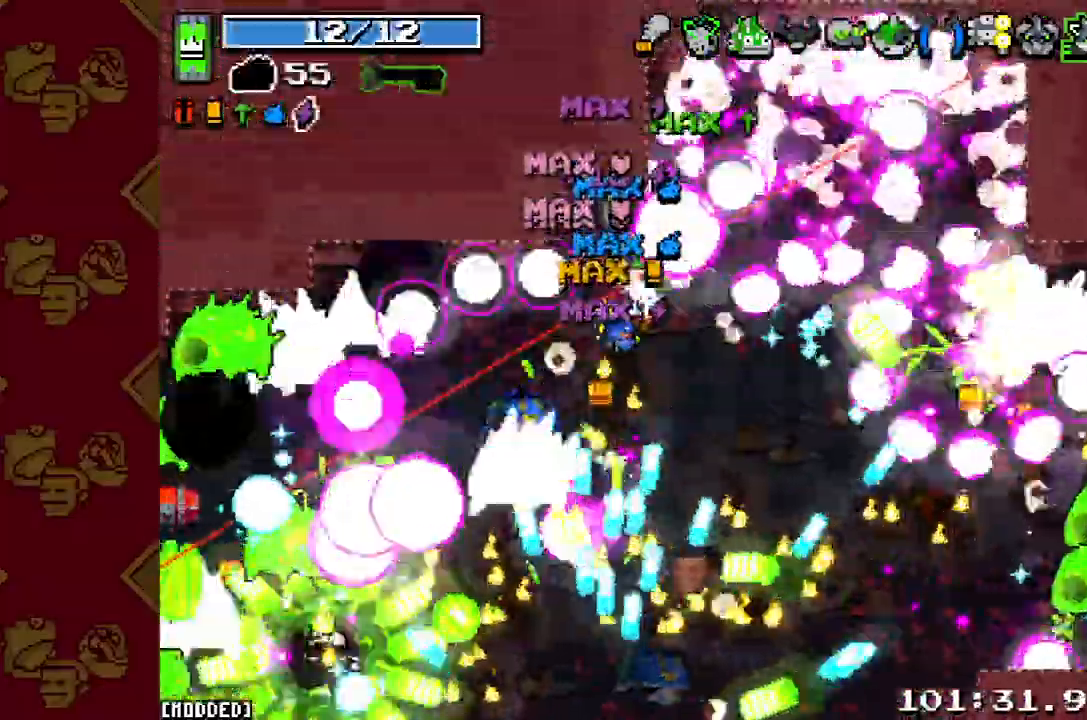
{"dt_ms": 500, "buttons": [], "left_stick": "right", "right_stick": "down-right", "button_events": [[133, "R2", "down"], [233, "R2", "up"]]}
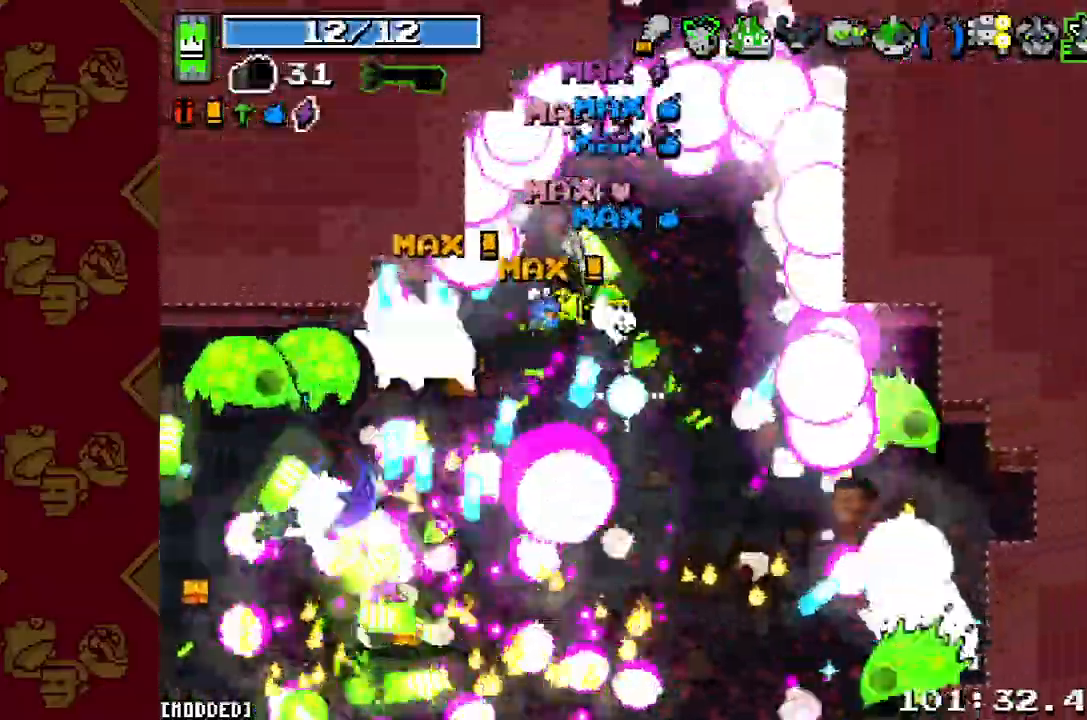
{"dt_ms": 500, "buttons": ["R2"], "left_stick": "up-left", "right_stick": "down", "button_events": [[167, "R2", "down"], [267, "R2", "up"], [333, "L1", "down"], [433, "L1", "up"], [500, "R2", "down"]]}
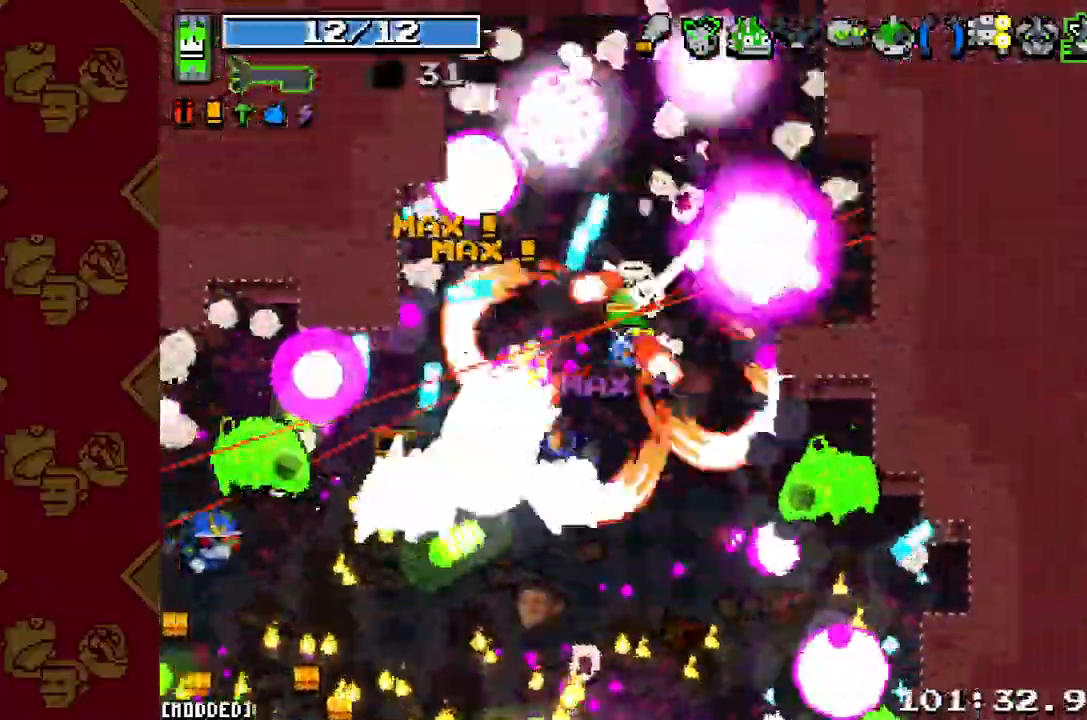
{"dt_ms": 1000, "buttons": [], "left_stick": "right", "right_stick": "down", "button_events": [[100, "R2", "up"], [233, "R2", "down"], [333, "R2", "up"], [467, "R2", "down"], [600, "R2", "up"], [767, "R2", "down"], [900, "R2", "up"]]}
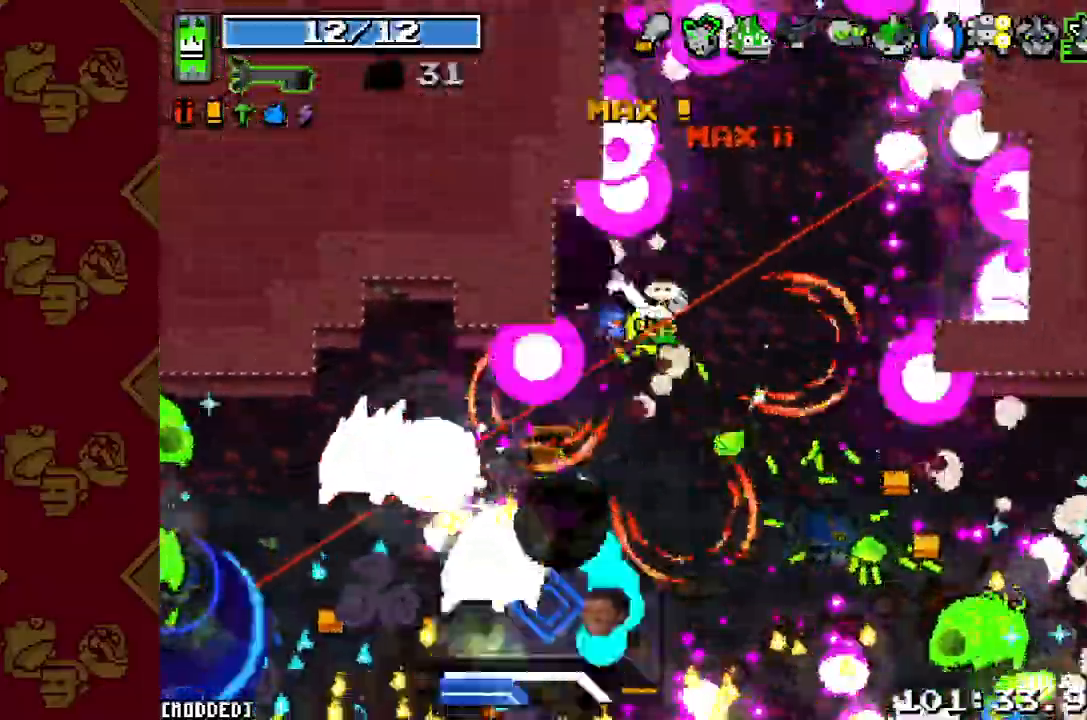
{"dt_ms": 500, "buttons": ["R2"], "left_stick": "right", "right_stick": "down-left", "button_events": [[67, "R2", "down"], [200, "R2", "up"], [400, "L1", "down"], [467, "R2", "down"], [500, "L1", "up"]]}
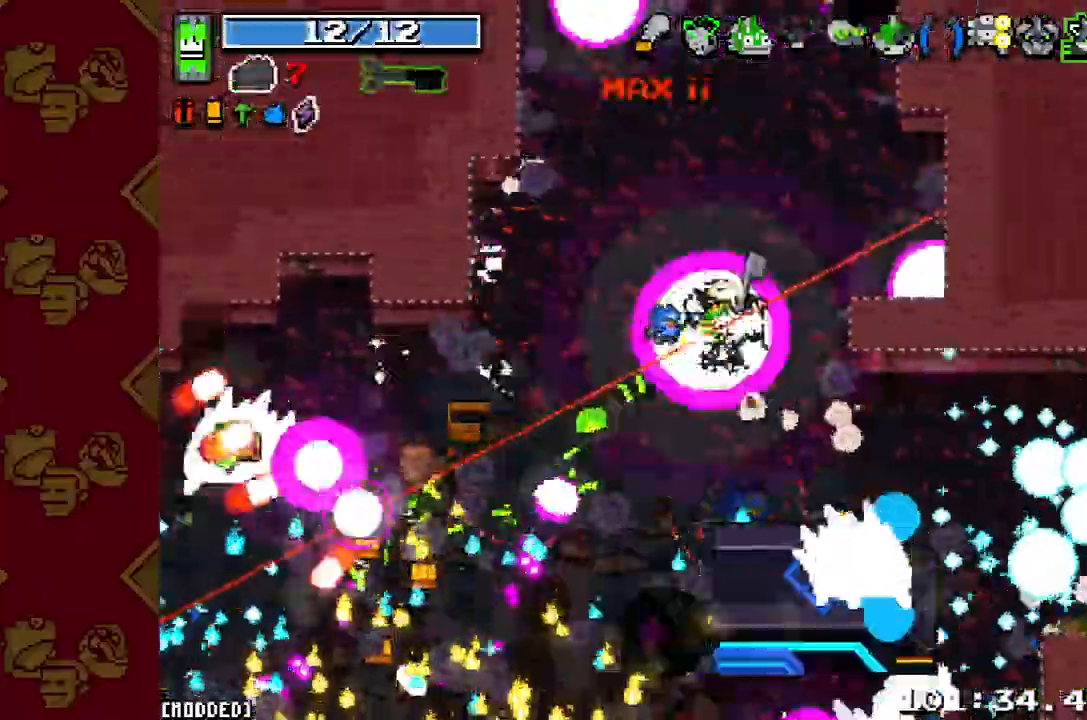
{"dt_ms": 1000, "buttons": ["R2"], "left_stick": "up", "right_stick": "down-right", "button_events": [[67, "L1", "down"], [100, "R2", "up"], [200, "L1", "up"], [333, "R2", "down"], [467, "R2", "up"], [933, "R2", "down"]]}
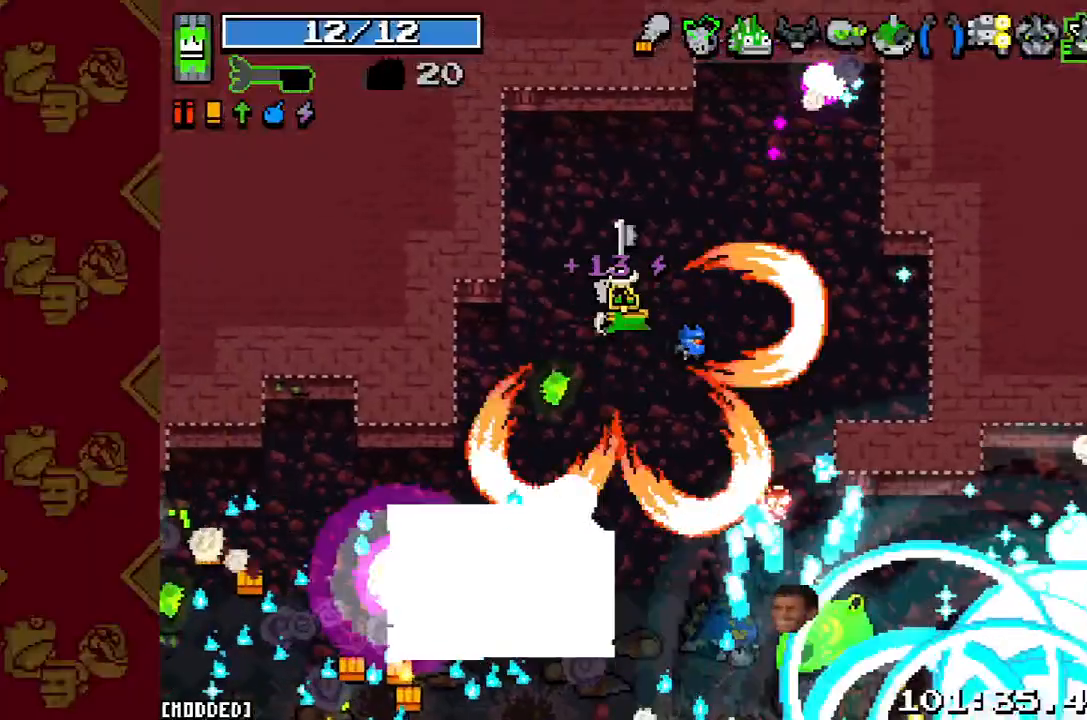
{"dt_ms": 500, "buttons": ["R2"], "left_stick": "down-right", "right_stick": "down", "button_events": [[67, "R2", "up"], [500, "R2", "down"]]}
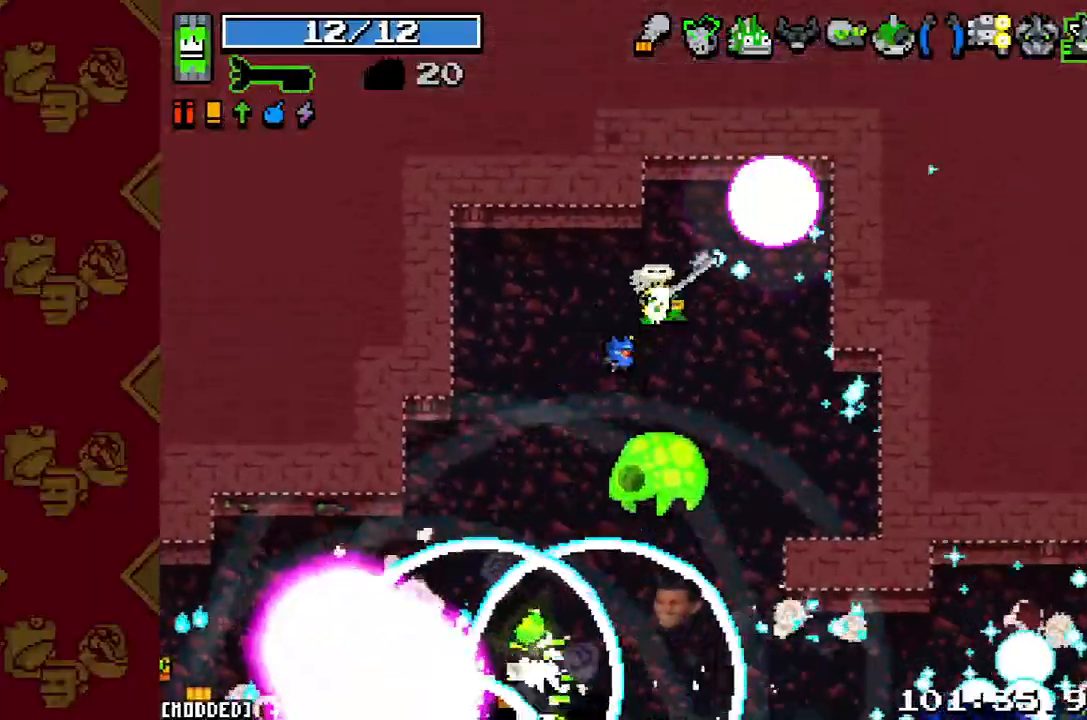
{"dt_ms": 500, "buttons": ["R2"], "left_stick": "center", "right_stick": "down", "button_events": [[133, "R2", "up"], [367, "R2", "down"]]}
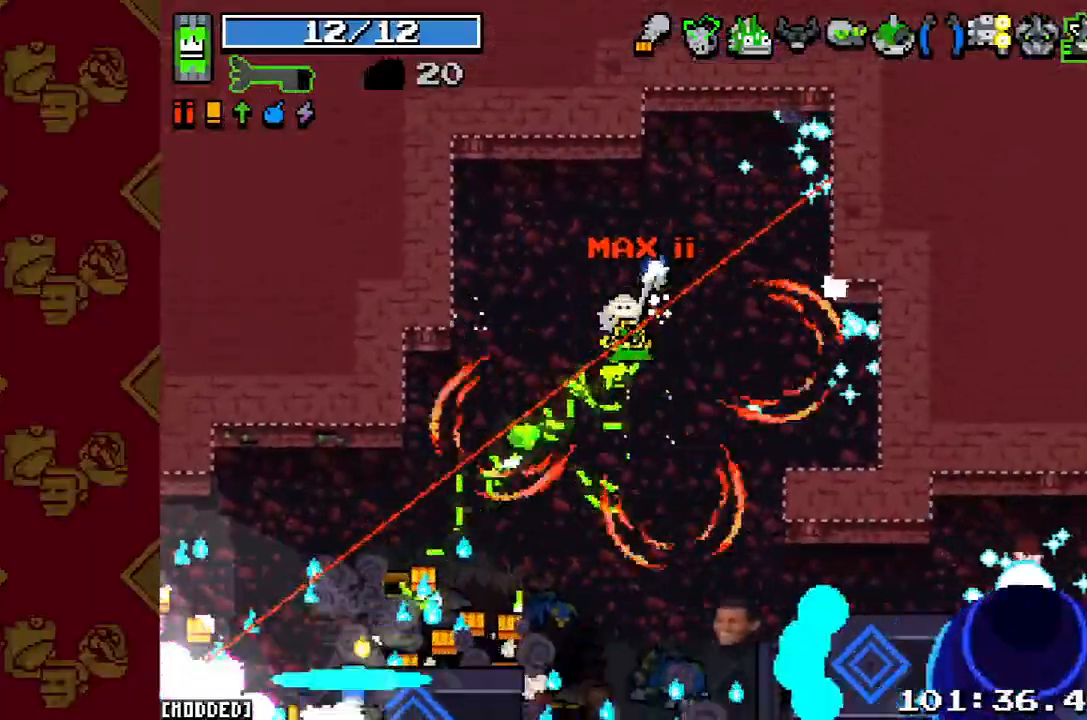
{"dt_ms": 500, "buttons": [], "left_stick": "up", "right_stick": "right", "button_events": [[33, "R2", "up"]]}
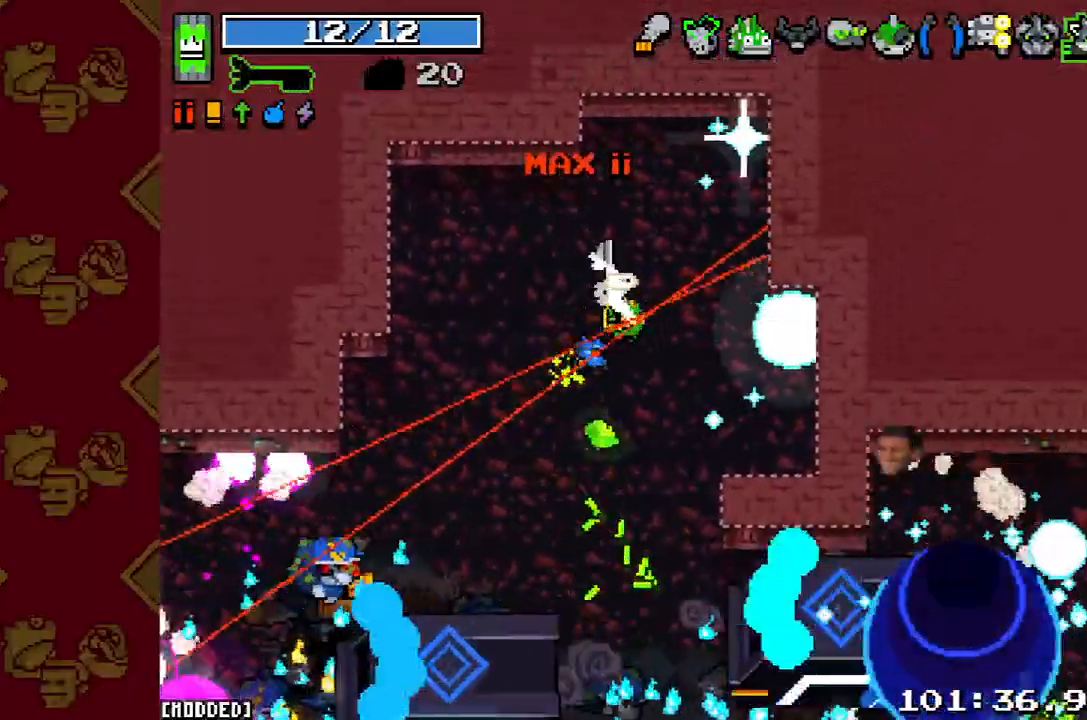
{"dt_ms": 500, "buttons": [], "left_stick": "up", "right_stick": "down-right", "button_events": [[100, "R2", "down"], [233, "R2", "up"]]}
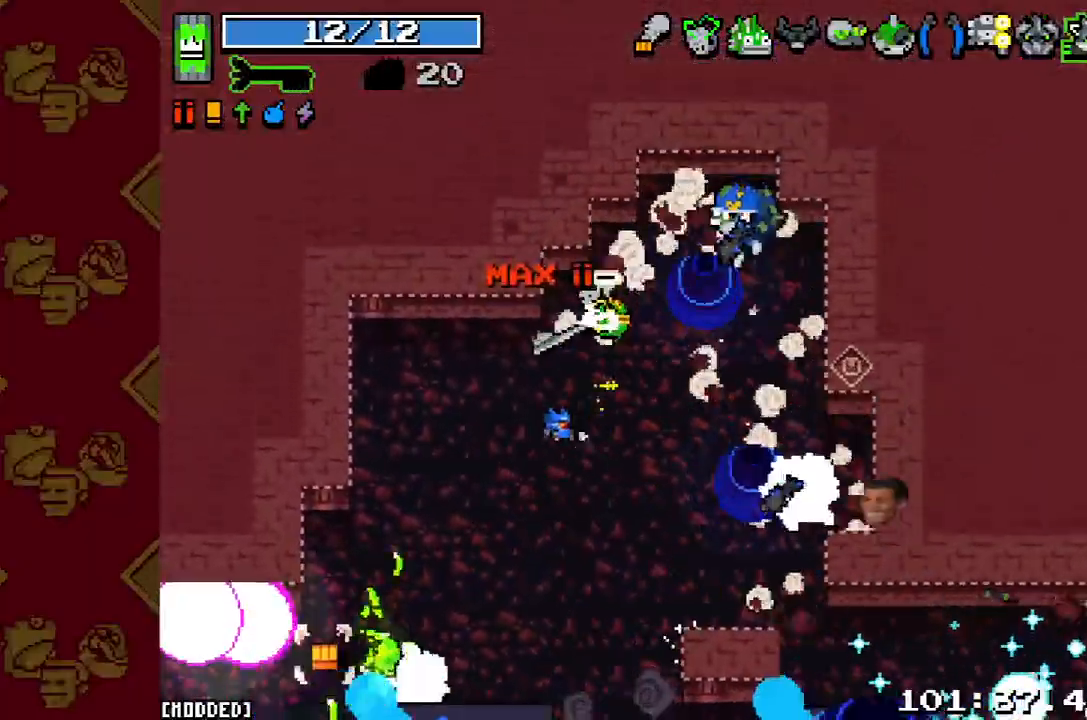
{"dt_ms": 500, "buttons": [], "left_stick": "right", "right_stick": "down", "button_events": [[200, "R2", "down"], [333, "R2", "up"]]}
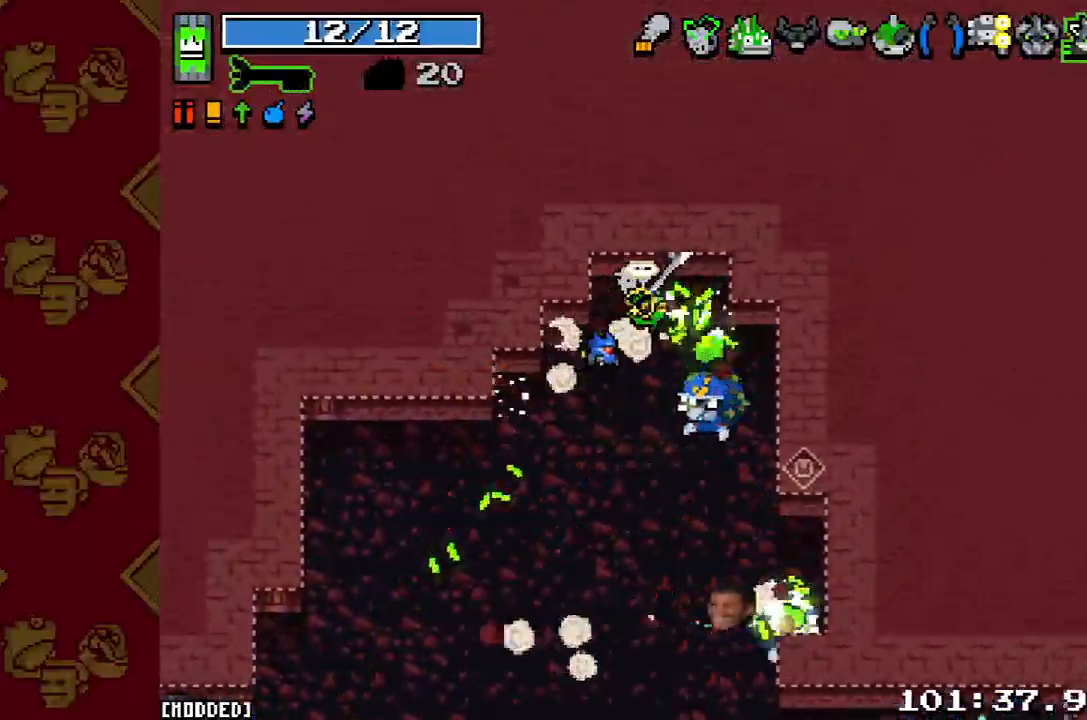
{"dt_ms": 500, "buttons": [], "left_stick": "down-right", "right_stick": "down", "button_events": [[33, "R2", "down"], [200, "R2", "up"]]}
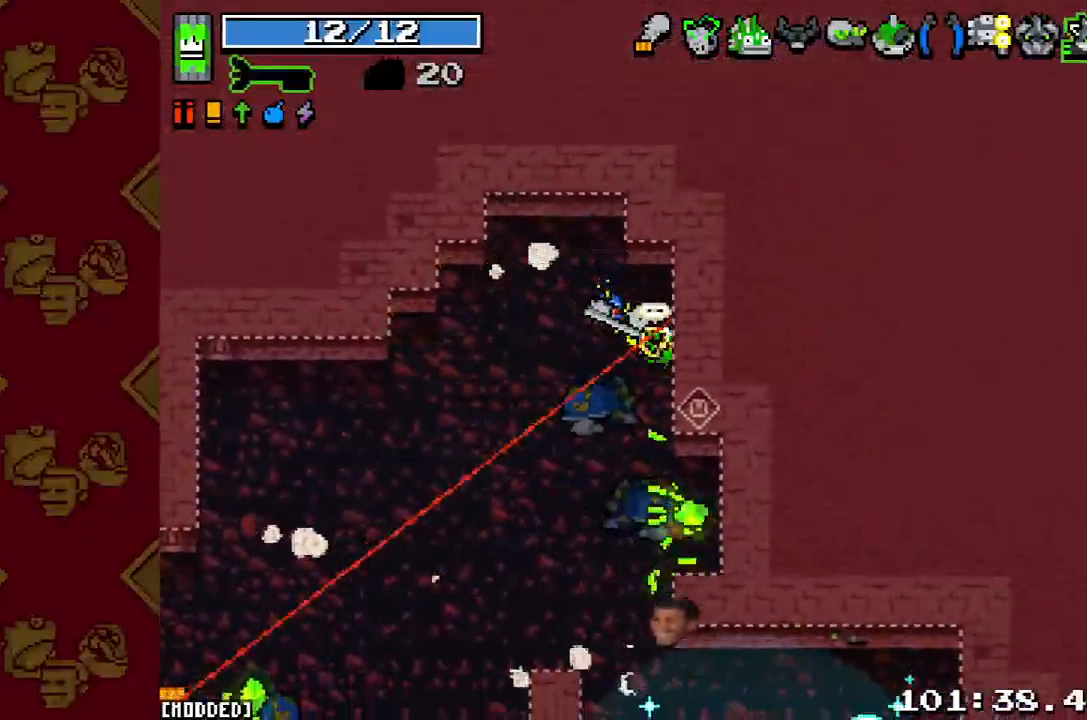
{"dt_ms": 500, "buttons": ["L1"], "left_stick": "left", "right_stick": "down-left", "button_events": [[433, "L1", "down"]]}
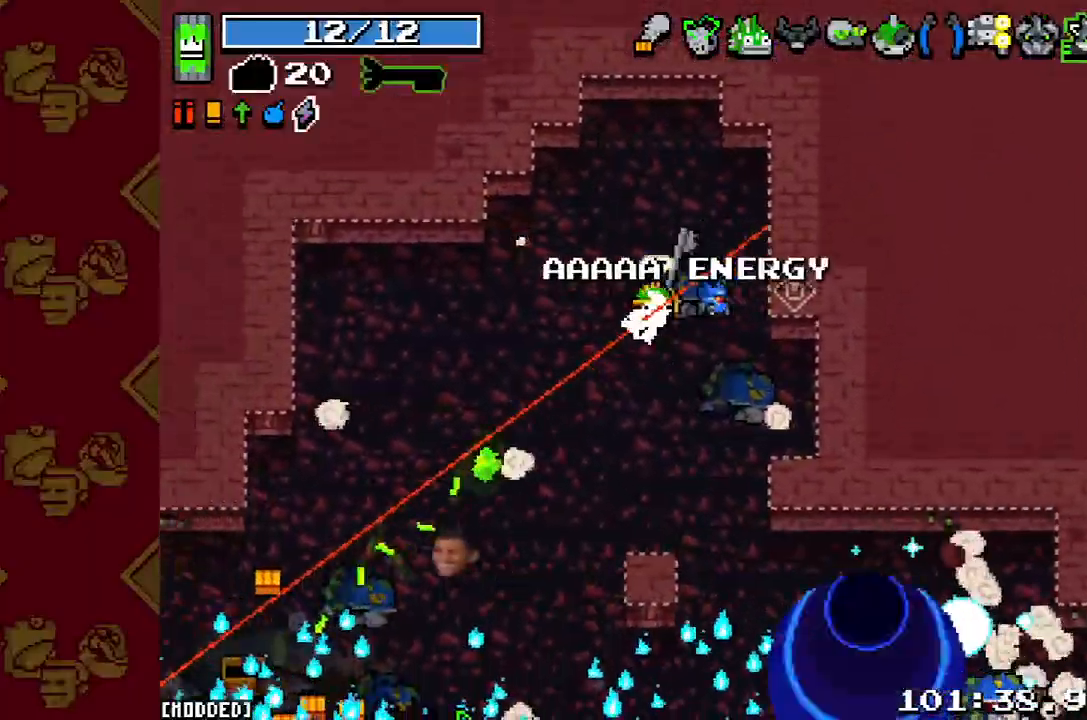
{"dt_ms": 500, "buttons": [], "left_stick": "left", "right_stick": "down-left", "button_events": [[67, "L1", "up"], [100, "R2", "down"], [167, "L1", "down"], [233, "R2", "up"], [267, "L1", "up"]]}
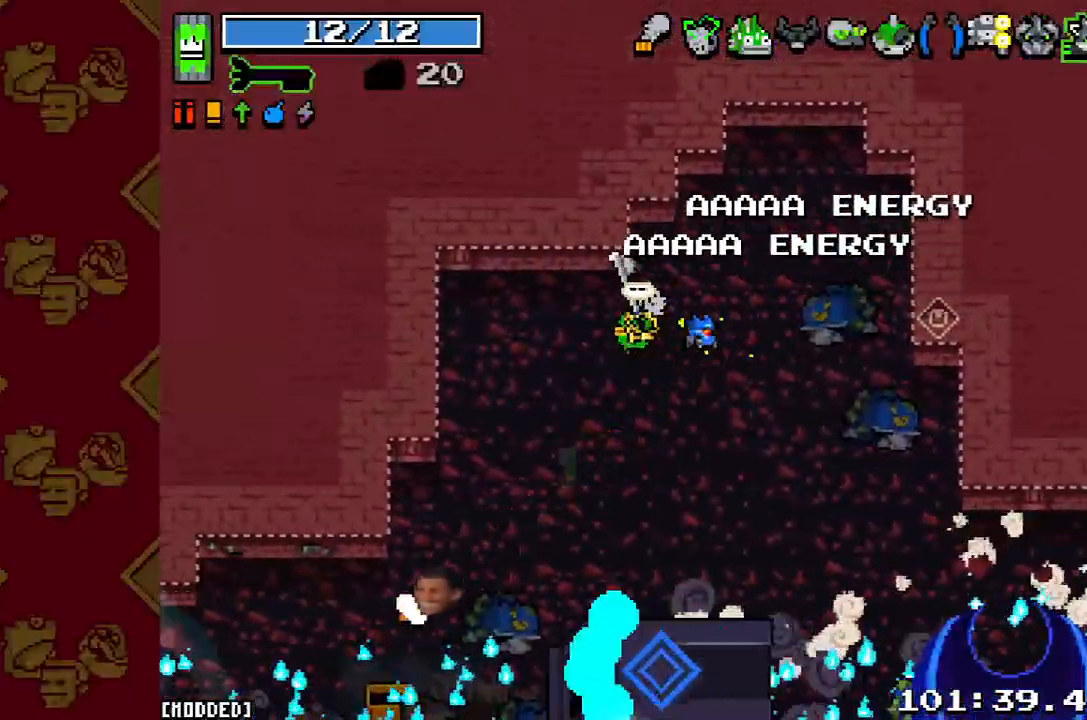
{"dt_ms": 500, "buttons": [], "left_stick": "left", "right_stick": "down-left", "button_events": [[100, "L1", "down"], [200, "L1", "up"], [333, "L1", "down"], [433, "L1", "up"]]}
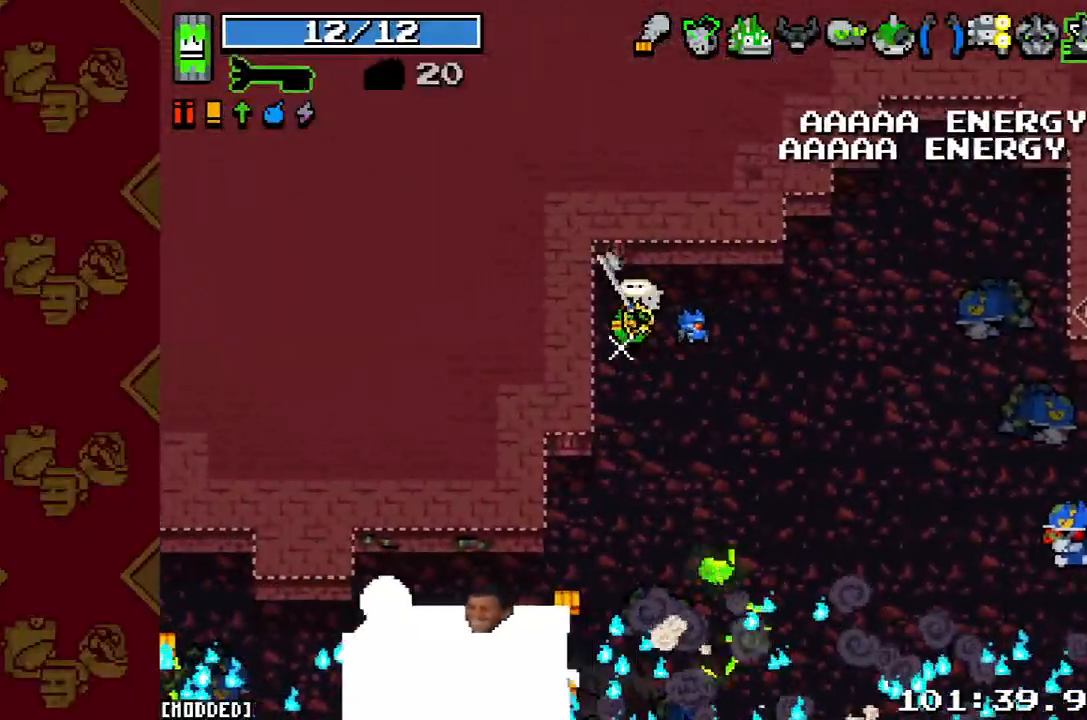
{"dt_ms": 500, "buttons": [], "left_stick": "right", "right_stick": "right", "button_events": []}
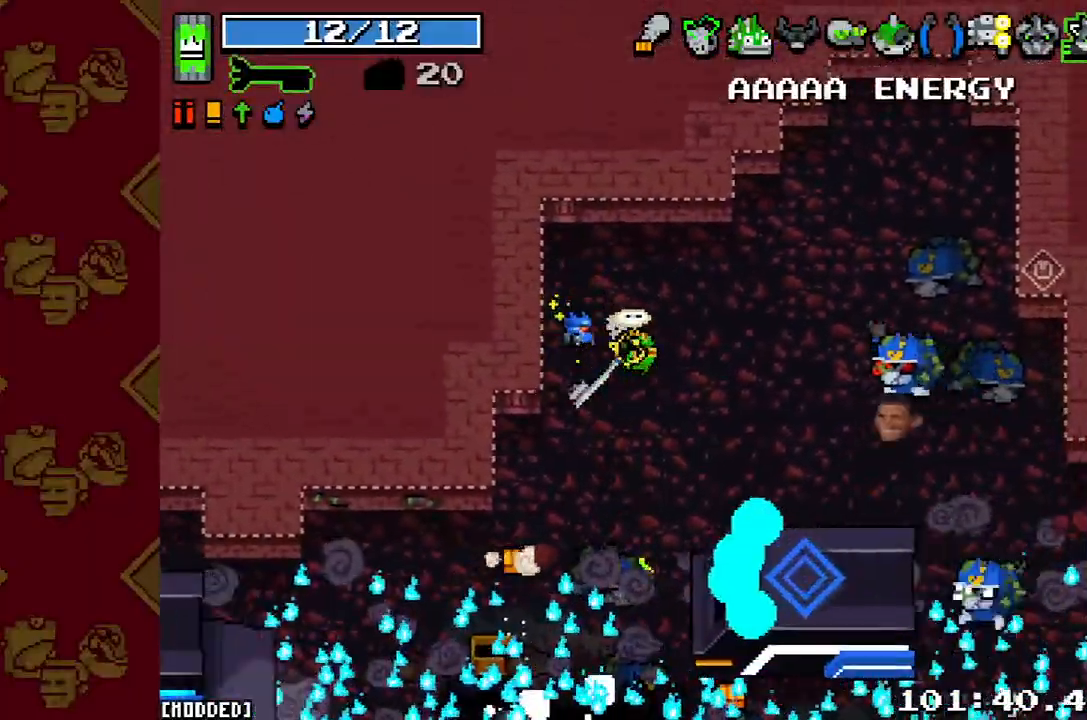
{"dt_ms": 500, "buttons": [], "left_stick": "down-right", "right_stick": "down-right", "button_events": [[100, "R2", "down"], [267, "R2", "up"]]}
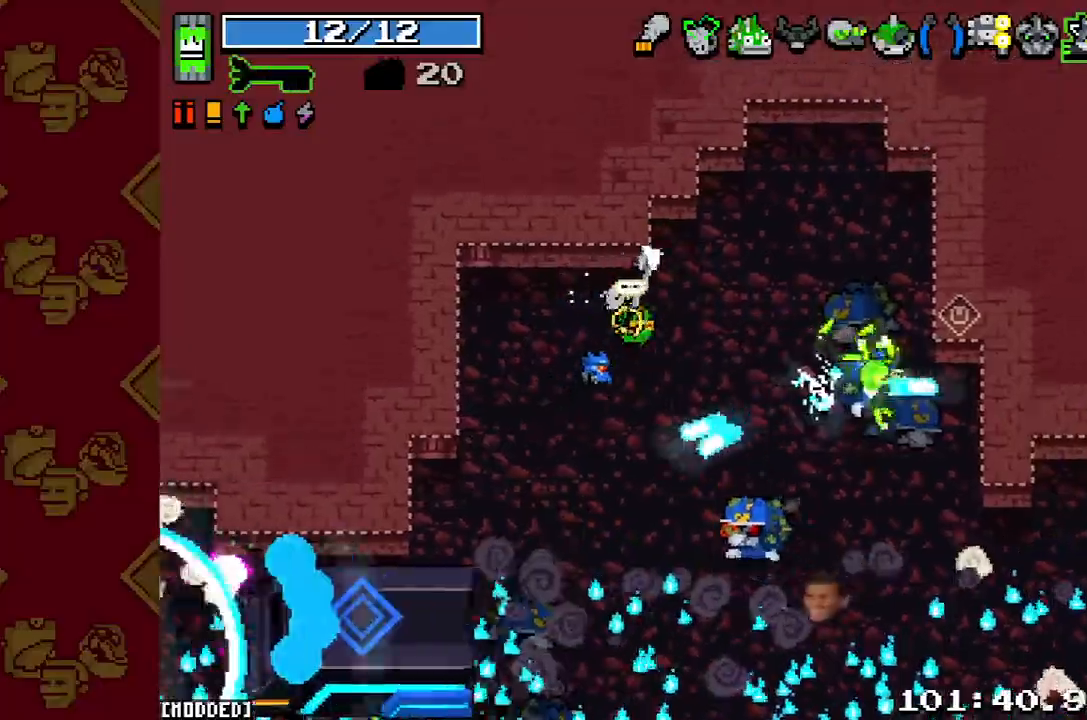
{"dt_ms": 500, "buttons": ["R2"], "left_stick": "down-right", "right_stick": "down-right", "button_events": [[33, "R2", "down"], [167, "R2", "up"], [433, "R2", "down"]]}
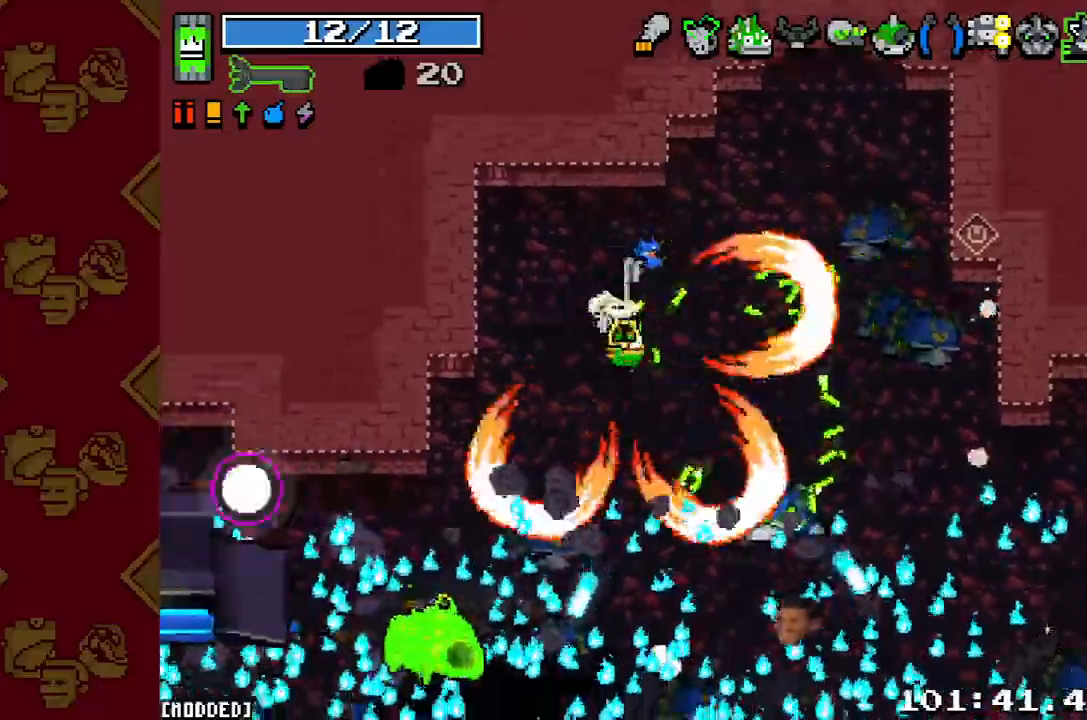
{"dt_ms": 500, "buttons": [], "left_stick": "down-left", "right_stick": "down-left", "button_events": [[33, "R2", "up"], [333, "R2", "down"], [467, "R2", "up"]]}
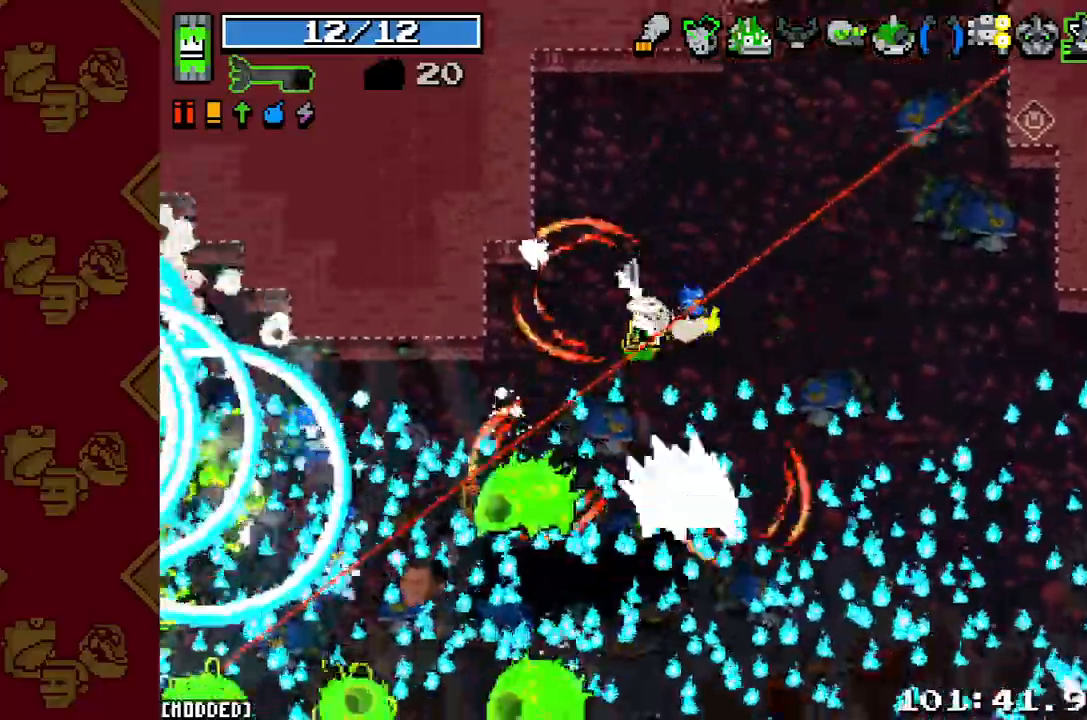
{"dt_ms": 500, "buttons": [], "left_stick": "right", "right_stick": "down", "button_events": [[200, "R2", "down"], [333, "R2", "up"]]}
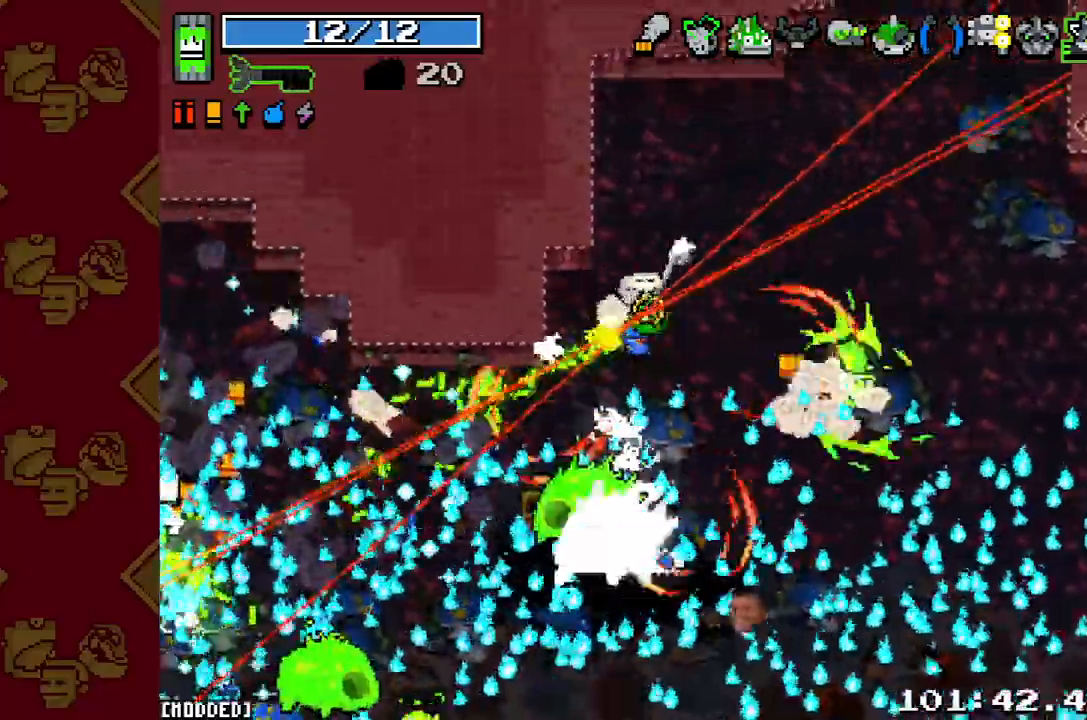
{"dt_ms": 500, "buttons": ["L1", "R2"], "left_stick": "down-right", "right_stick": "left", "button_events": [[100, "R2", "down"], [233, "R2", "up"], [300, "L1", "down"], [433, "L1", "up"], [467, "R2", "down"], [500, "L1", "down"]]}
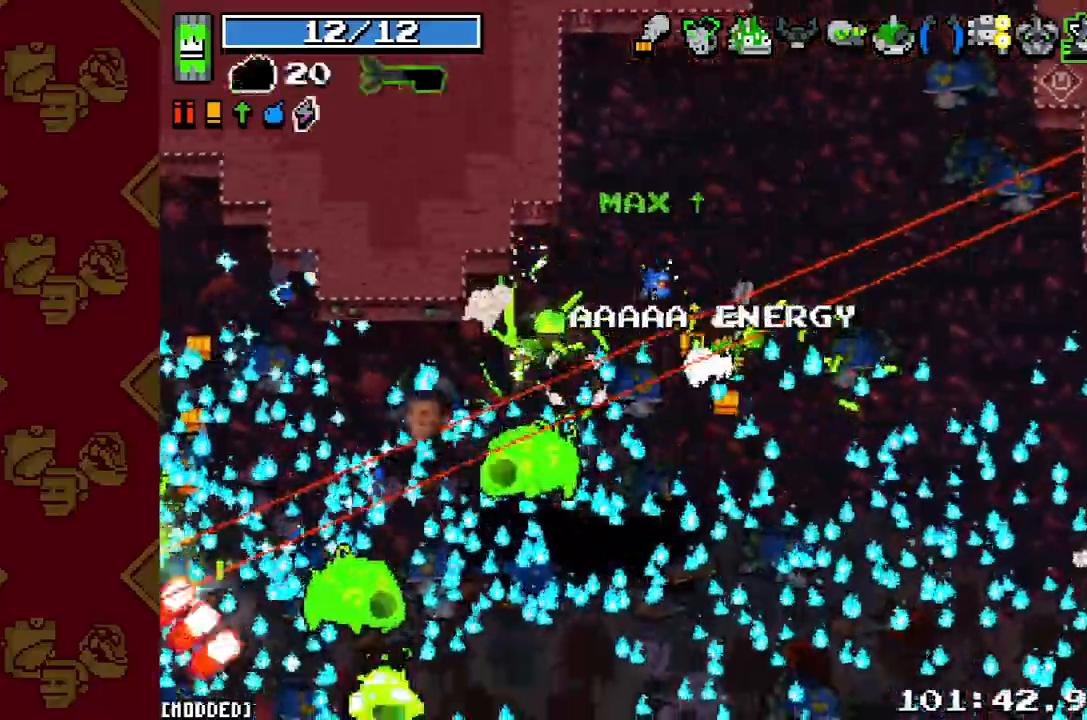
{"dt_ms": 500, "buttons": [], "left_stick": "down-left", "right_stick": "left", "button_events": [[100, "R2", "up"], [133, "L1", "up"], [300, "R2", "down"], [433, "R2", "up"]]}
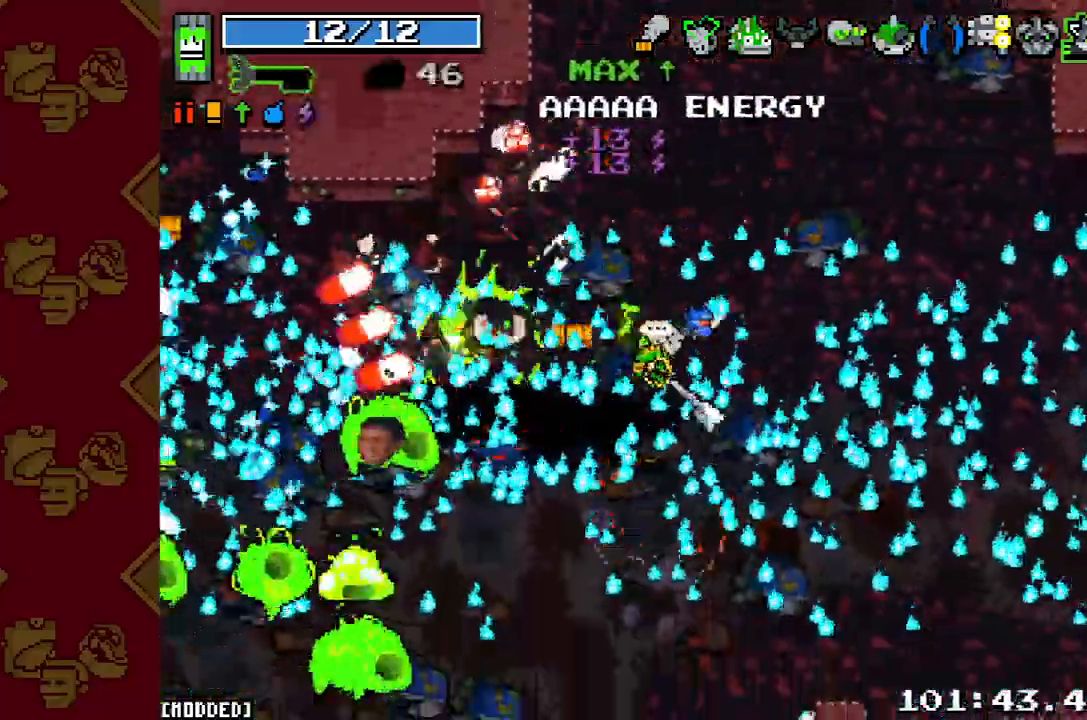
{"dt_ms": 500, "buttons": ["R2"], "left_stick": "down-left", "right_stick": "left", "button_events": [[167, "R2", "down"], [300, "R2", "up"], [500, "R2", "down"]]}
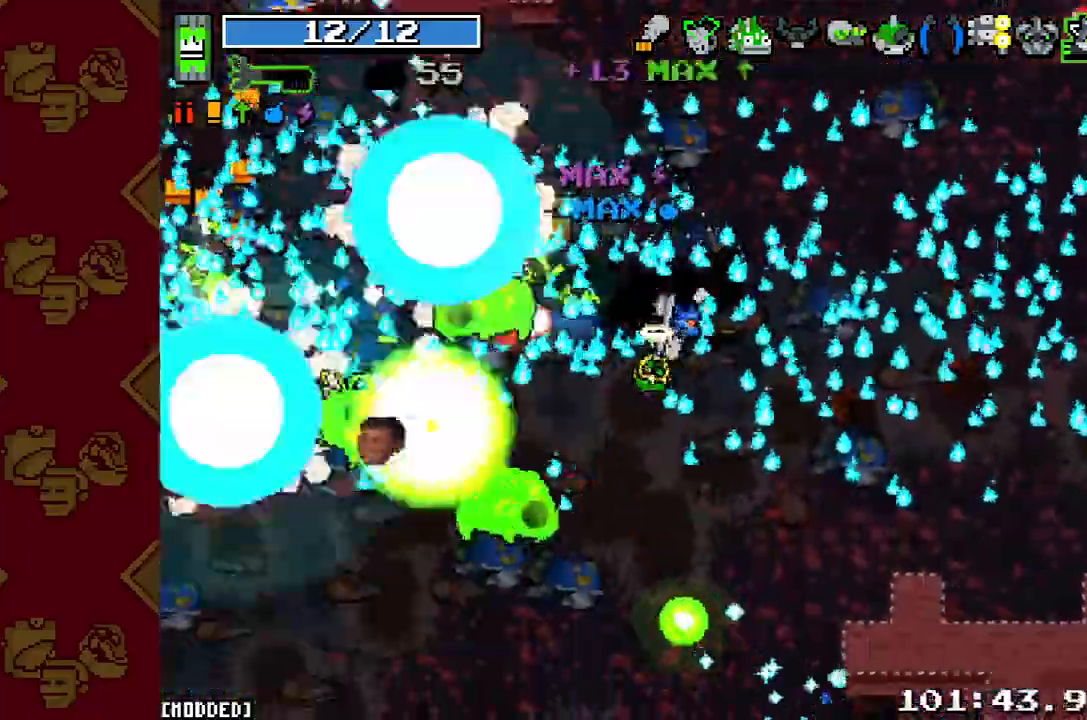
{"dt_ms": 500, "buttons": [], "left_stick": "down-left", "right_stick": "left", "button_events": [[167, "R2", "up"], [333, "R2", "down"], [467, "R2", "up"]]}
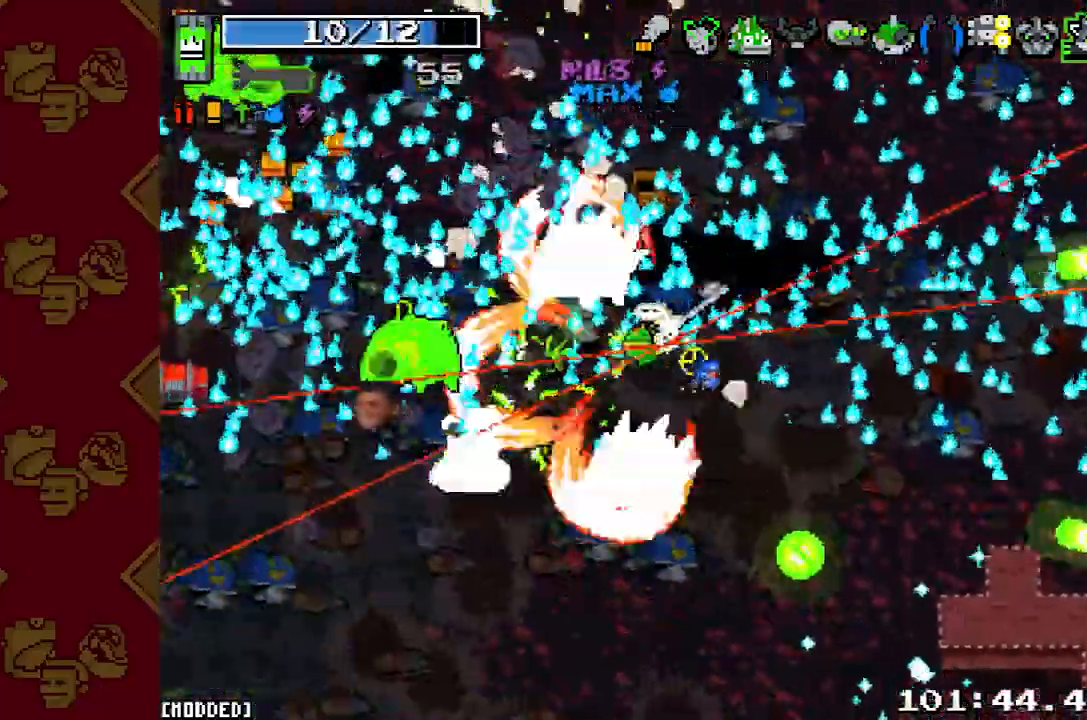
{"dt_ms": 500, "buttons": [], "left_stick": "down-left", "right_stick": "left", "button_events": [[67, "R2", "down"], [200, "R2", "up"], [333, "R2", "down"], [433, "R2", "up"]]}
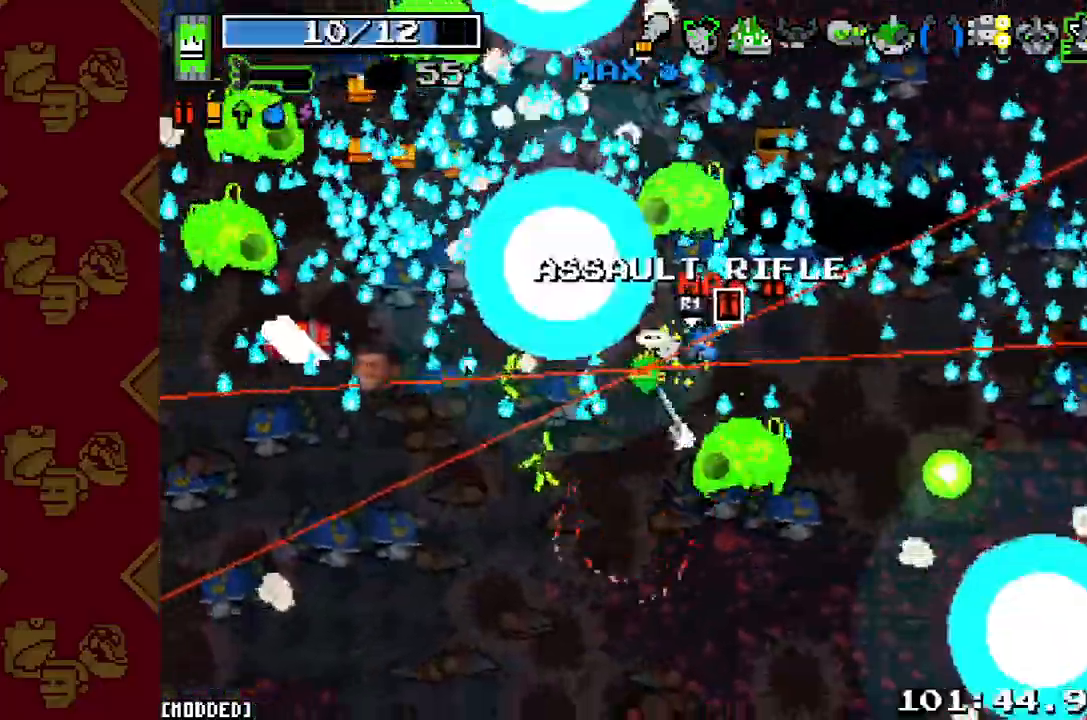
{"dt_ms": 500, "buttons": ["L1"], "left_stick": "down-left", "right_stick": "up-left", "button_events": [[367, "R2", "down"], [500, "L1", "down"], [500, "R2", "up"]]}
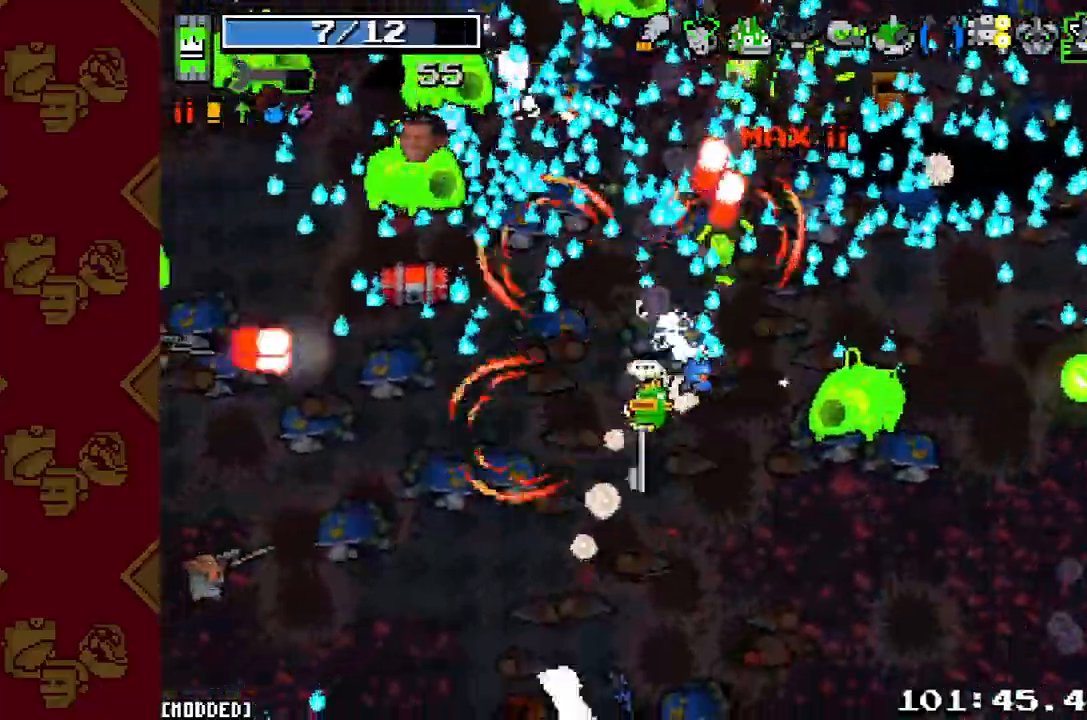
{"dt_ms": 500, "buttons": ["R2"], "left_stick": "down", "right_stick": "left", "button_events": [[100, "L1", "up"], [100, "R2", "down"], [167, "L1", "down"], [233, "R2", "up"], [267, "L1", "up"], [500, "R2", "down"]]}
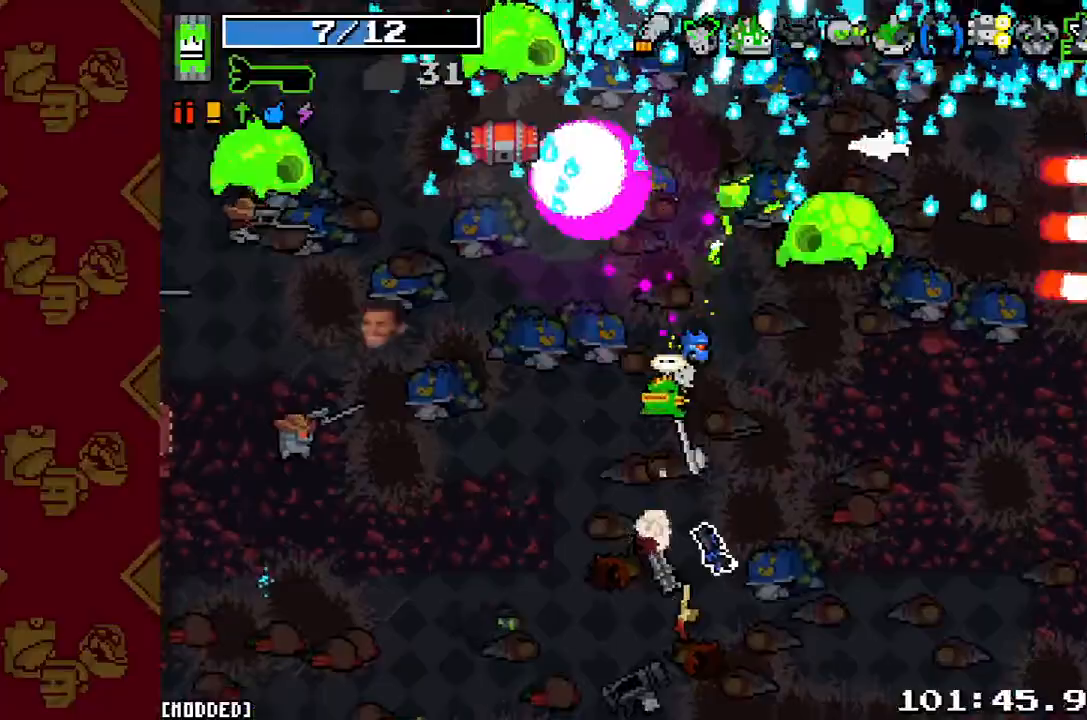
{"dt_ms": 500, "buttons": [], "left_stick": "down-left", "right_stick": "up", "button_events": [[133, "R2", "up"], [367, "R2", "down"], [500, "R2", "up"]]}